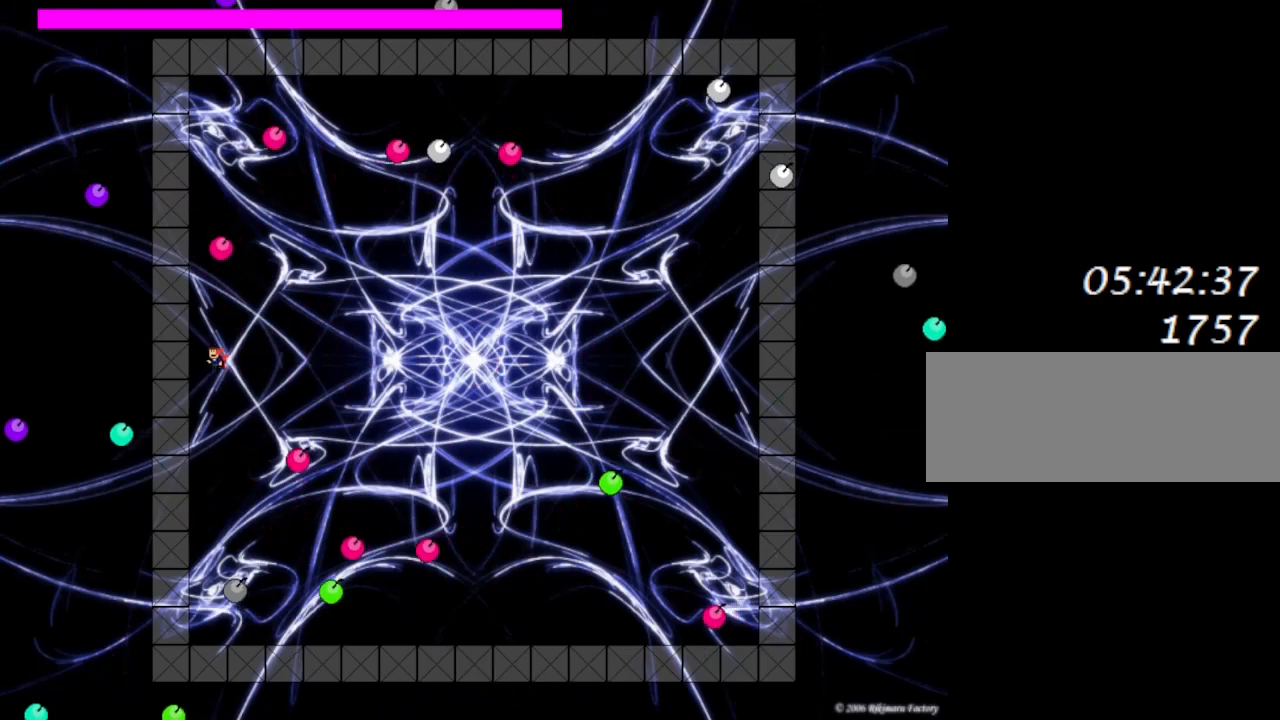
Gameplay with keyboard; each line is a JSON object with the keys held at the frame after it. "events" lists presses ("down") and releases ("up") of "down", "left", "lrotate", "r", "right", "rrotate", "up" and "z" between this image and that frame as [ms after this image, input, new state], when the widget could be followed in between. No other keys are recorded. Mouse input is not recorded. Key names are as the overlay labels them; some are game actions (e.g. jump) rather than physical keys.
{"keys": ["left"], "events": [[50, "left", "up"], [367, "lrotate", "down"], [417, "lrotate", "up"], [433, "left", "down"]]}
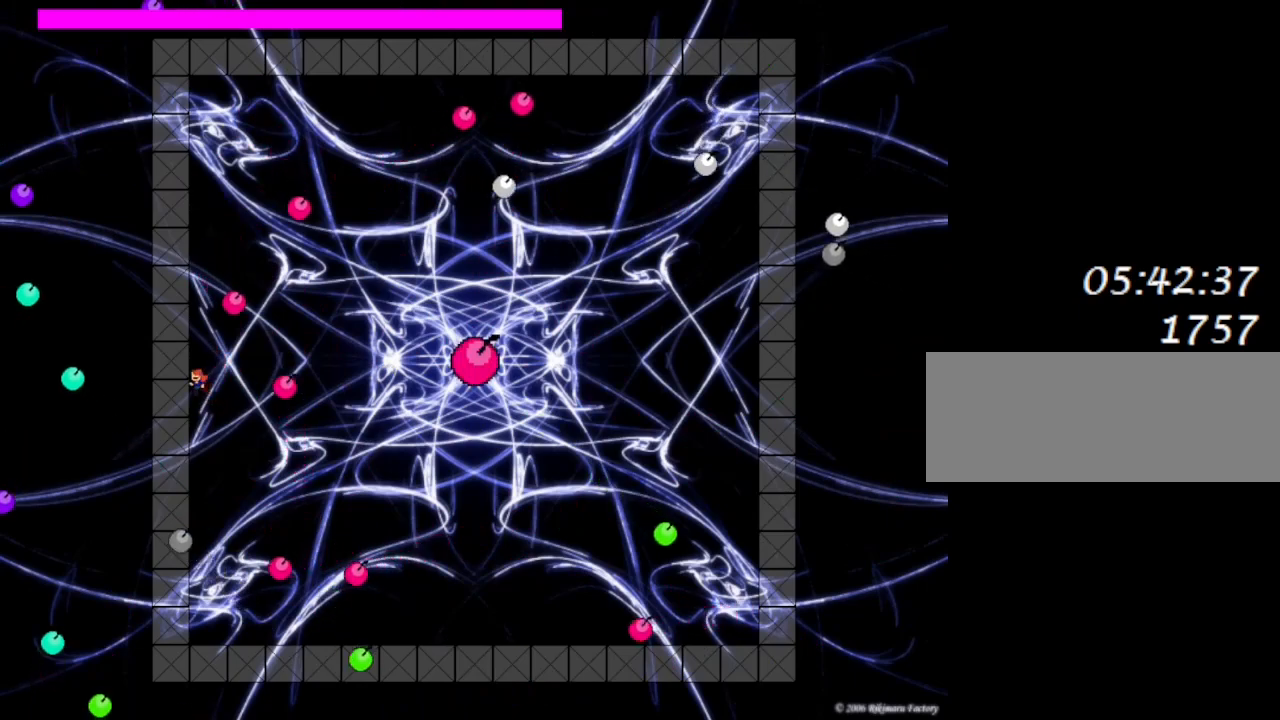
{"keys": ["z"], "events": [[67, "left", "up"], [250, "lrotate", "down"], [383, "right", "down"], [417, "lrotate", "up"], [433, "right", "up"], [467, "z", "down"]]}
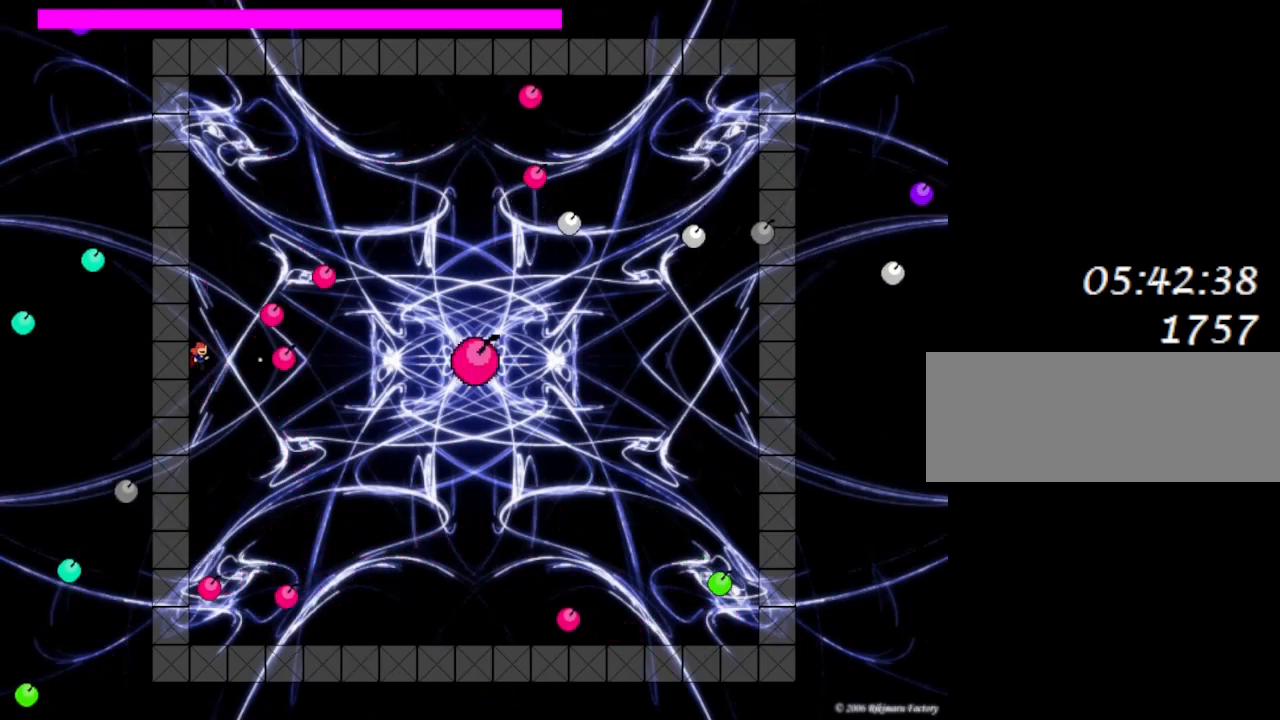
{"keys": [], "events": [[67, "z", "up"], [133, "z", "down"], [217, "right", "down"], [250, "lrotate", "down"], [250, "z", "up"], [367, "lrotate", "up"], [383, "right", "up"]]}
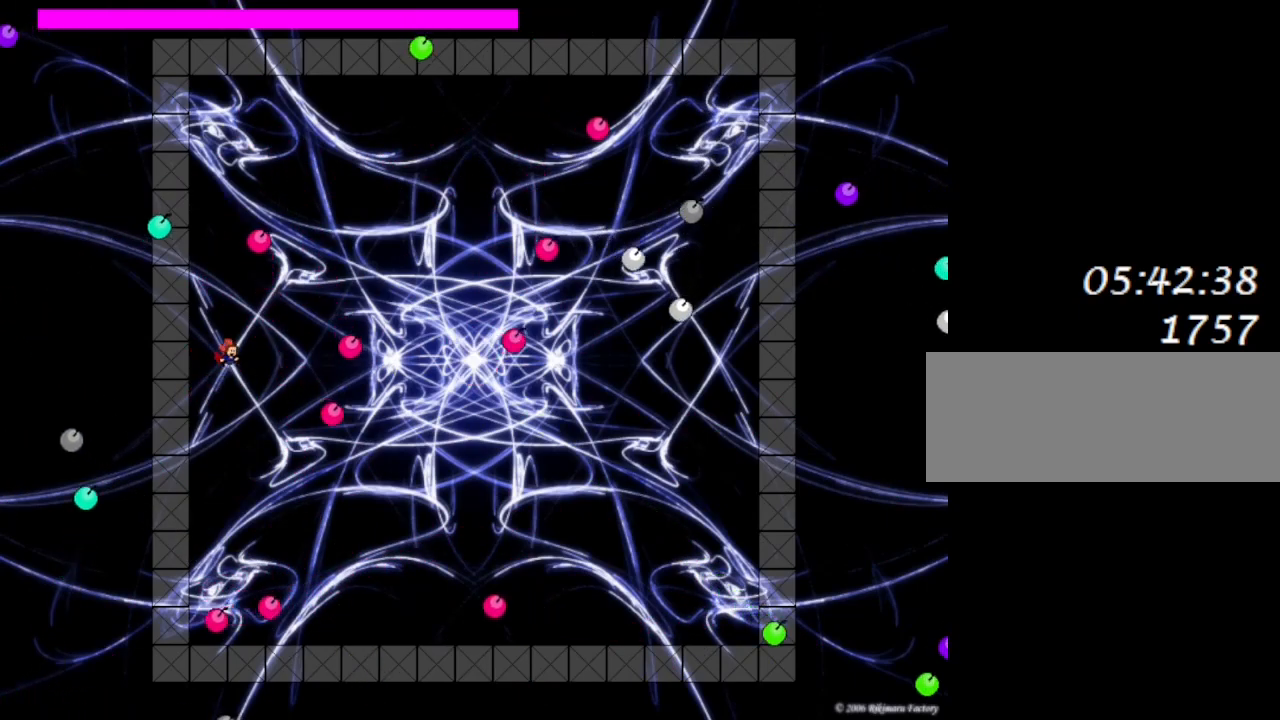
{"keys": [], "events": [[83, "right", "down"], [200, "right", "up"], [250, "lrotate", "down"], [333, "lrotate", "up"]]}
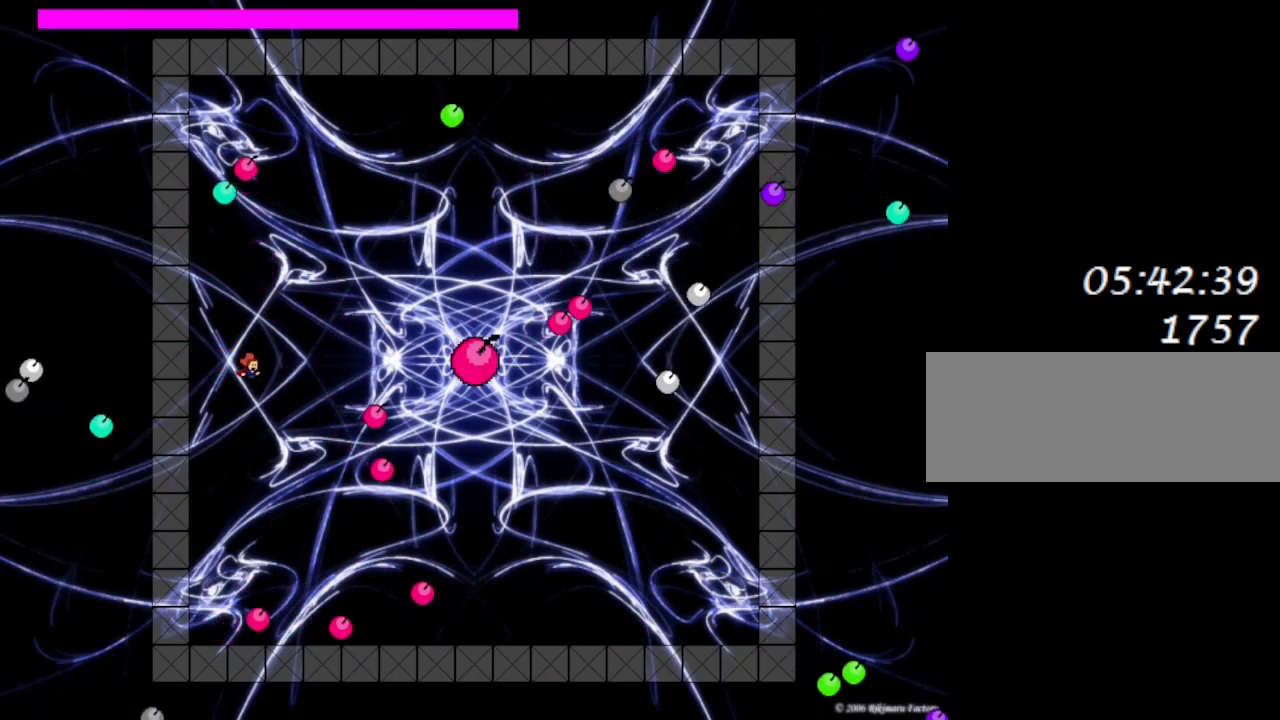
{"keys": ["z"], "events": [[133, "lrotate", "down"], [133, "right", "down"], [233, "lrotate", "up"], [233, "right", "up"], [250, "z", "down"], [383, "z", "up"], [450, "z", "down"]]}
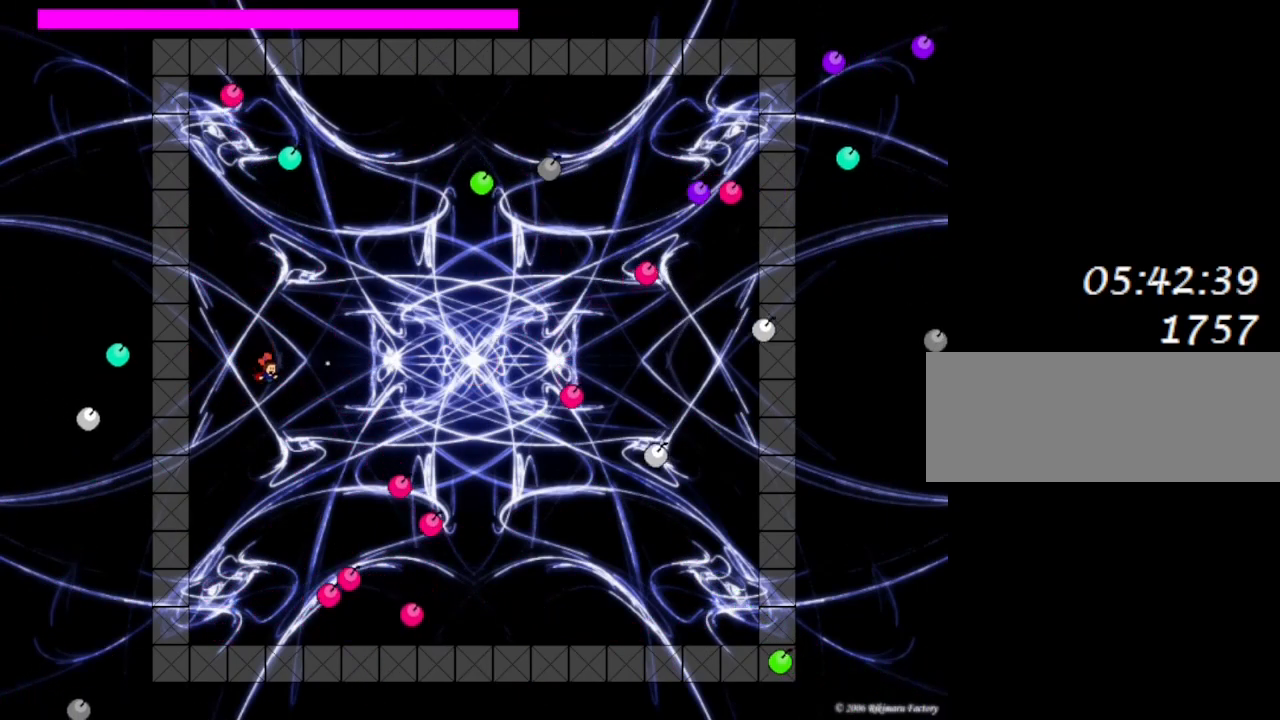
{"keys": ["lrotate", "z"], "events": [[67, "right", "down"], [67, "z", "up"], [83, "lrotate", "down"], [133, "z", "down"], [150, "right", "up"], [183, "lrotate", "up"], [233, "z", "up"], [300, "z", "down"], [400, "z", "up"], [483, "lrotate", "down"], [483, "z", "down"]]}
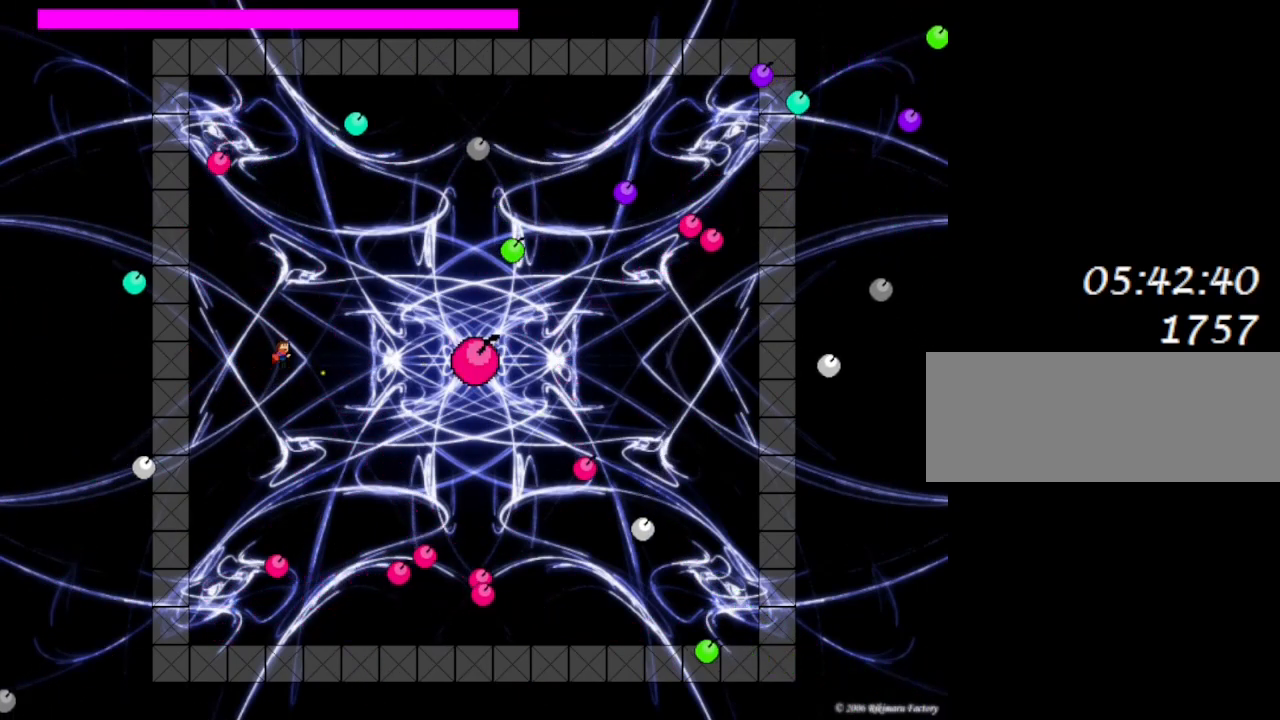
{"keys": ["lrotate"], "events": [[33, "lrotate", "up"], [67, "z", "up"], [150, "z", "down"], [267, "z", "up"], [317, "right", "down"], [333, "z", "down"], [433, "right", "up"], [450, "z", "up"], [483, "lrotate", "down"]]}
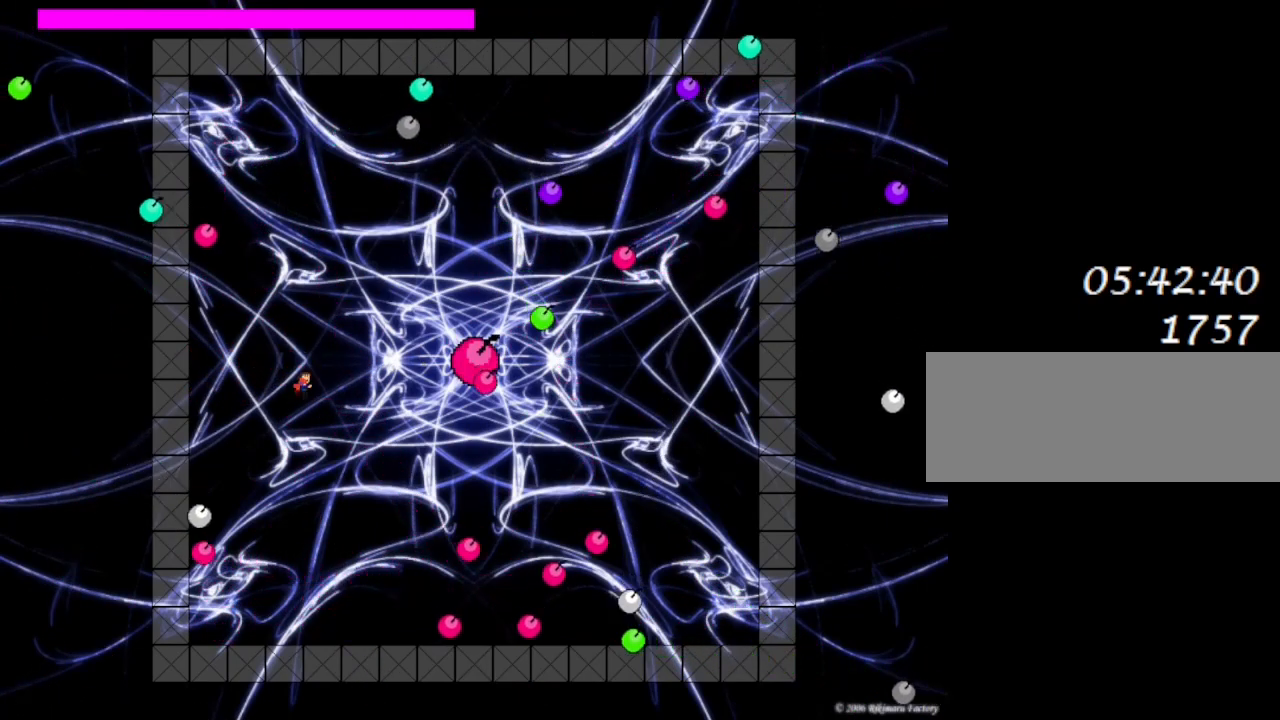
{"keys": ["lrotate"], "events": [[17, "z", "down"], [83, "lrotate", "up"], [117, "z", "up"], [183, "z", "down"], [333, "z", "up"], [417, "lrotate", "down"]]}
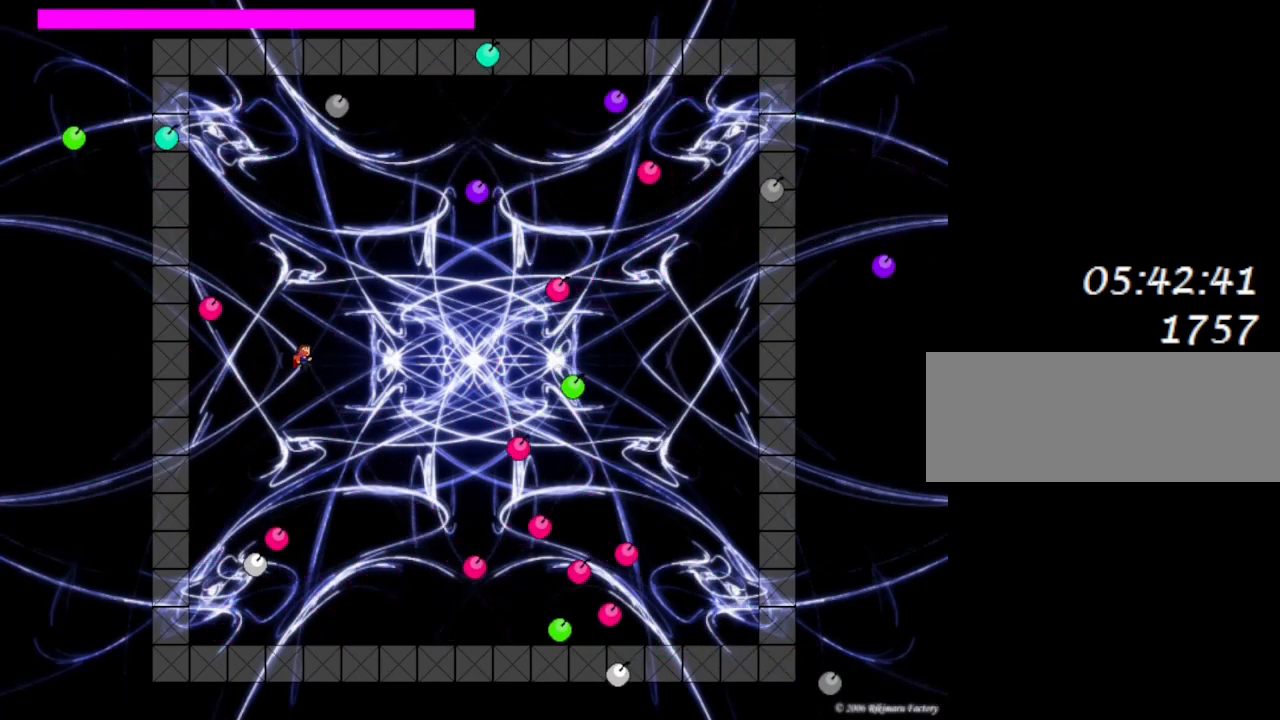
{"keys": [], "events": [[17, "lrotate", "up"], [300, "lrotate", "down"], [383, "lrotate", "up"], [417, "right", "down"], [450, "right", "up"]]}
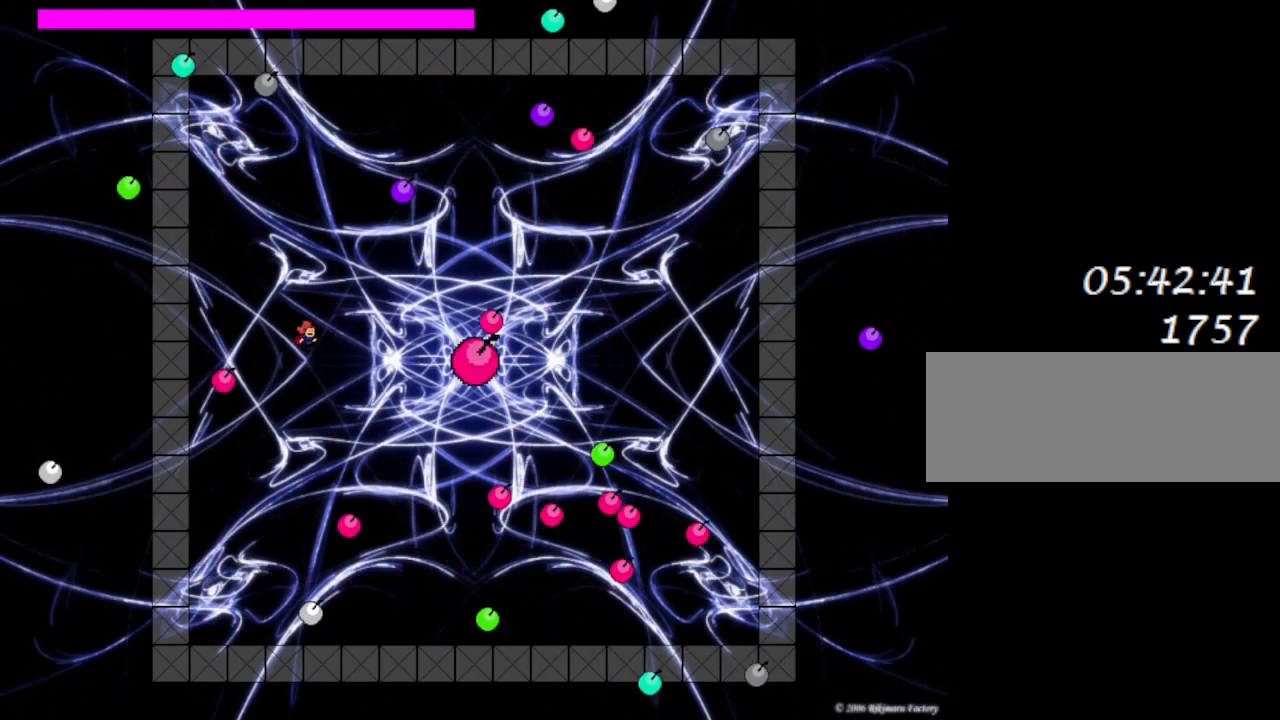
{"keys": ["z"], "events": [[217, "z", "down"], [233, "lrotate", "down"], [283, "lrotate", "up"], [317, "z", "up"], [400, "z", "down"]]}
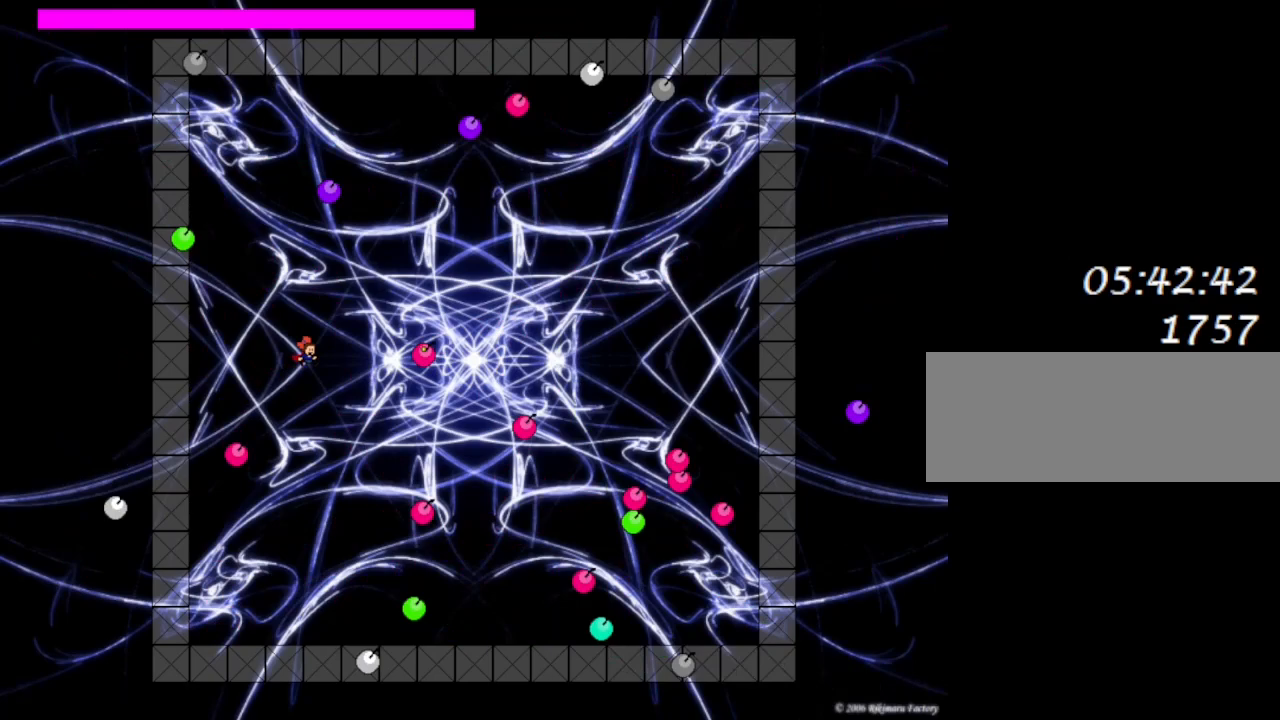
{"keys": ["lrotate", "right", "z"], "events": [[17, "z", "up"], [100, "z", "down"], [133, "lrotate", "down"], [250, "lrotate", "up"], [250, "z", "up"], [383, "lrotate", "down"], [383, "right", "down"], [400, "z", "down"]]}
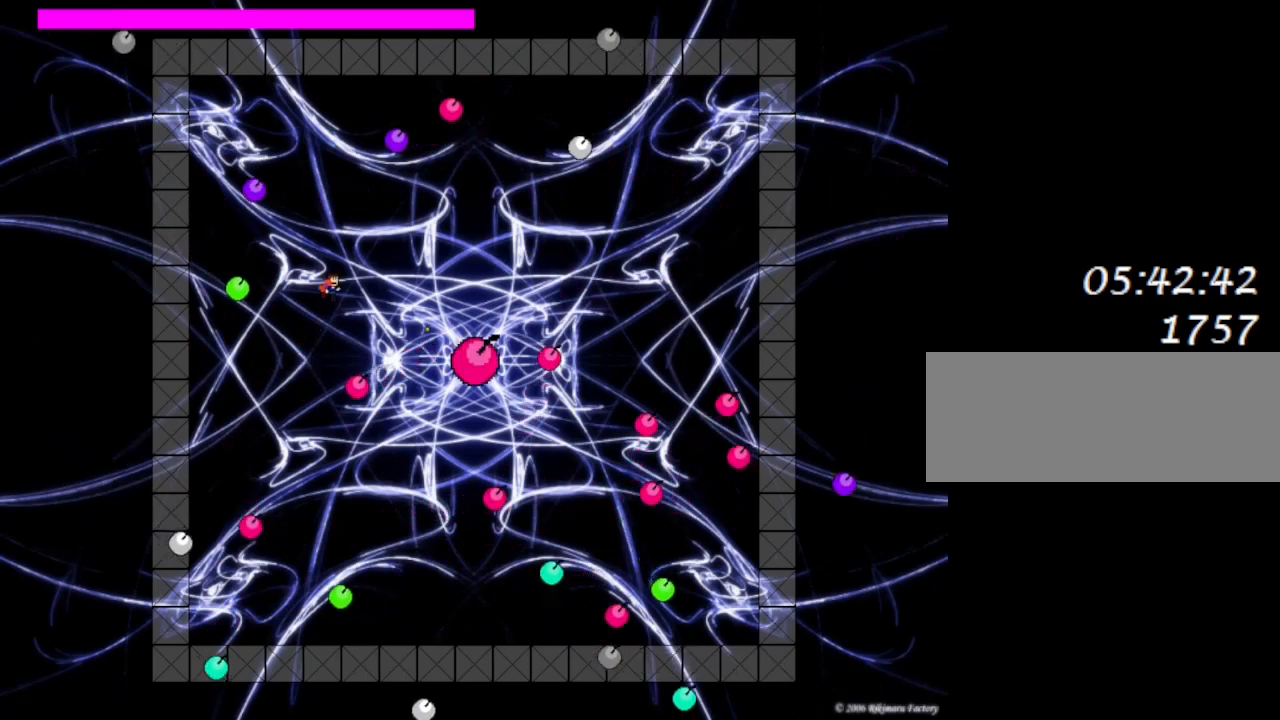
{"keys": ["left"], "events": [[17, "lrotate", "up"], [17, "z", "up"], [117, "right", "up"], [233, "left", "down"], [250, "lrotate", "down"], [417, "lrotate", "up"]]}
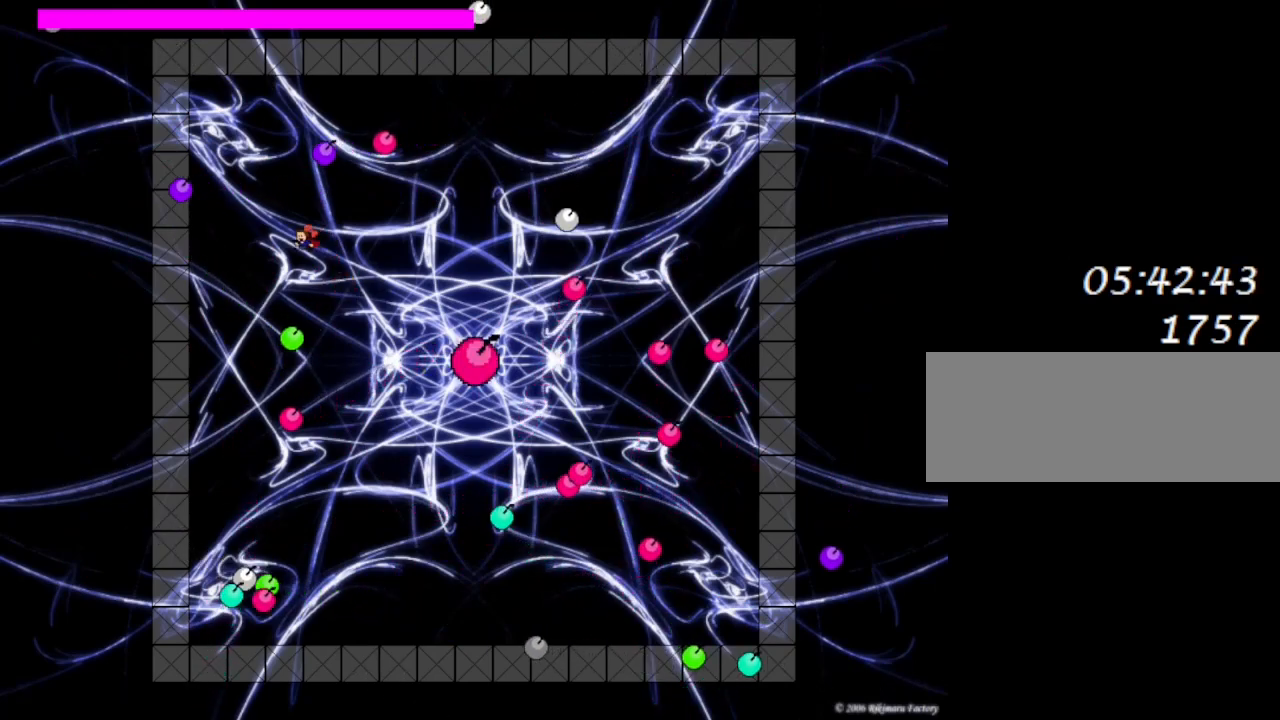
{"keys": ["left"], "events": [[400, "lrotate", "down"], [450, "lrotate", "up"]]}
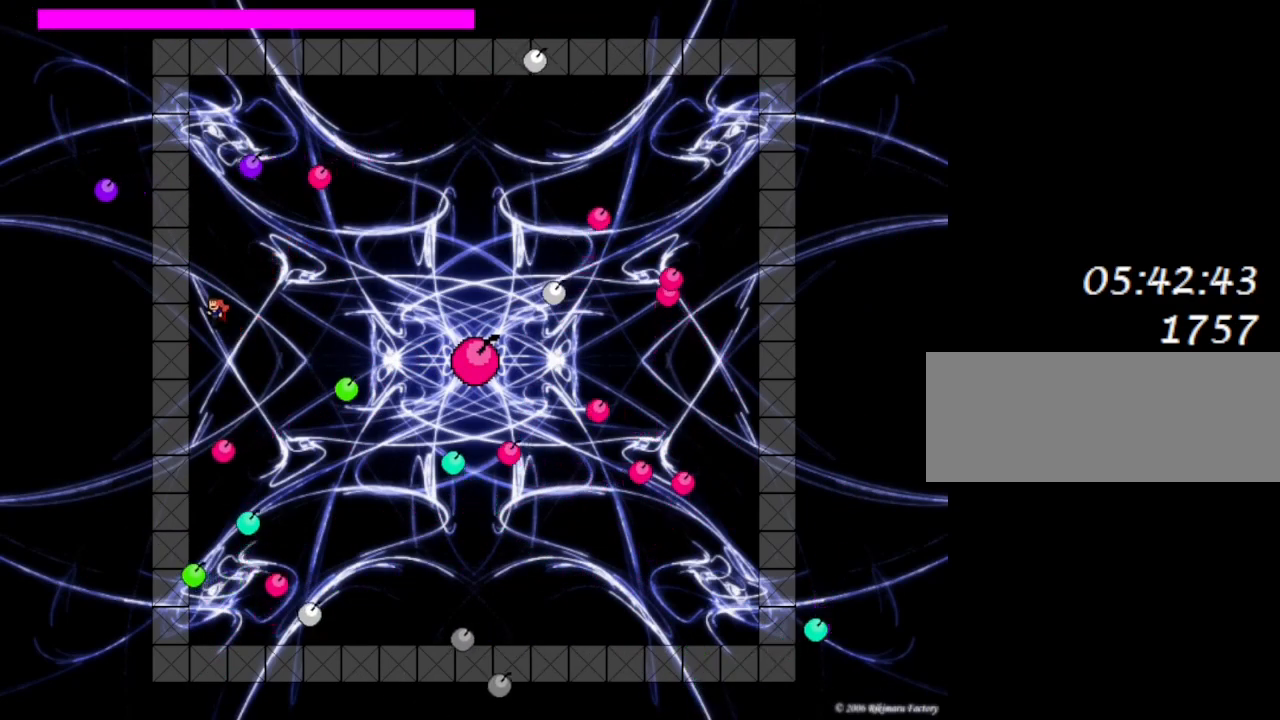
{"keys": [], "events": [[117, "left", "up"], [133, "right", "down"], [200, "right", "up"], [350, "lrotate", "down"], [367, "z", "down"], [383, "lrotate", "up"], [417, "z", "up"]]}
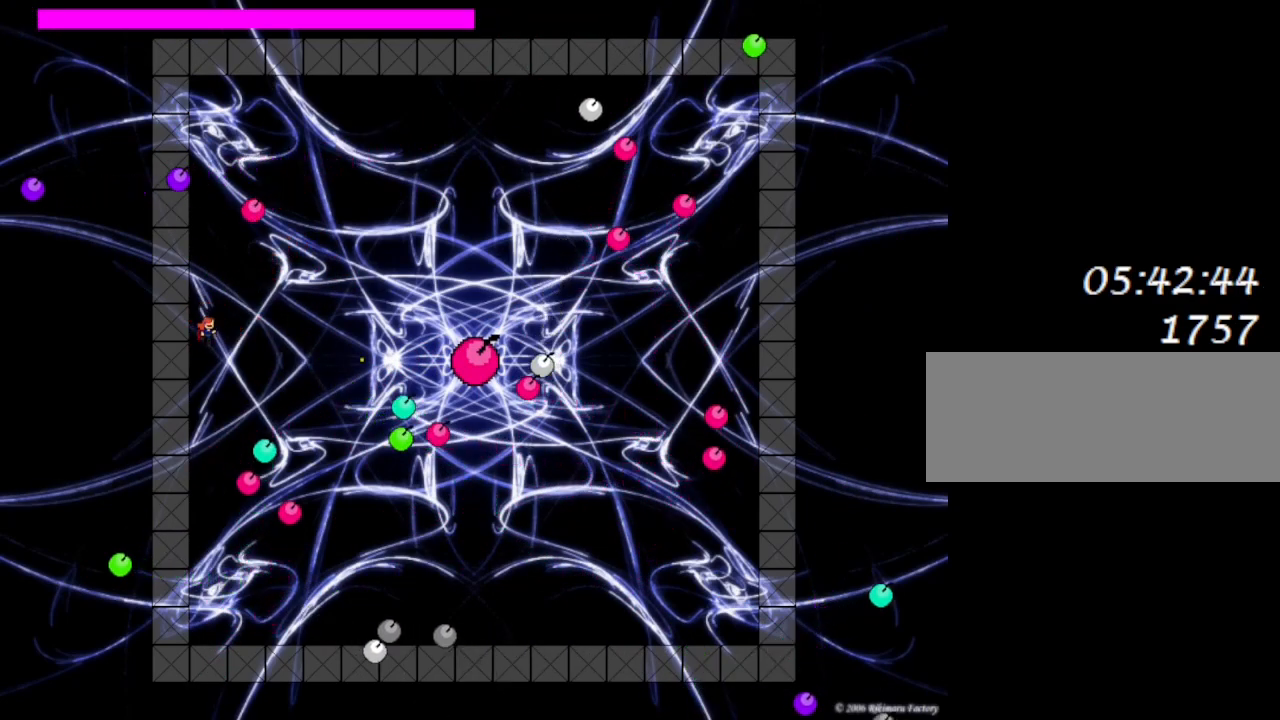
{"keys": ["left"], "events": [[33, "z", "down"], [117, "z", "up"], [183, "z", "down"], [283, "left", "down"], [300, "z", "up"]]}
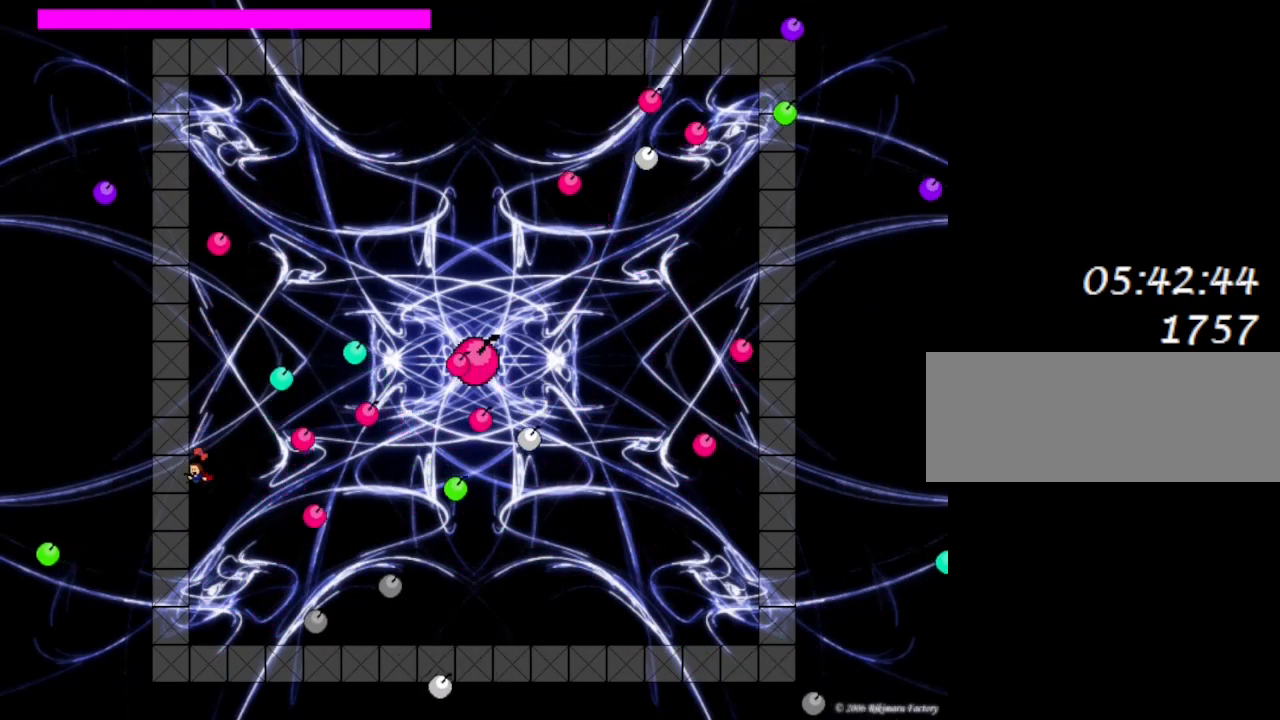
{"keys": ["lrotate"], "events": [[83, "left", "up"], [133, "lrotate", "down"], [167, "lrotate", "up"], [500, "lrotate", "down"]]}
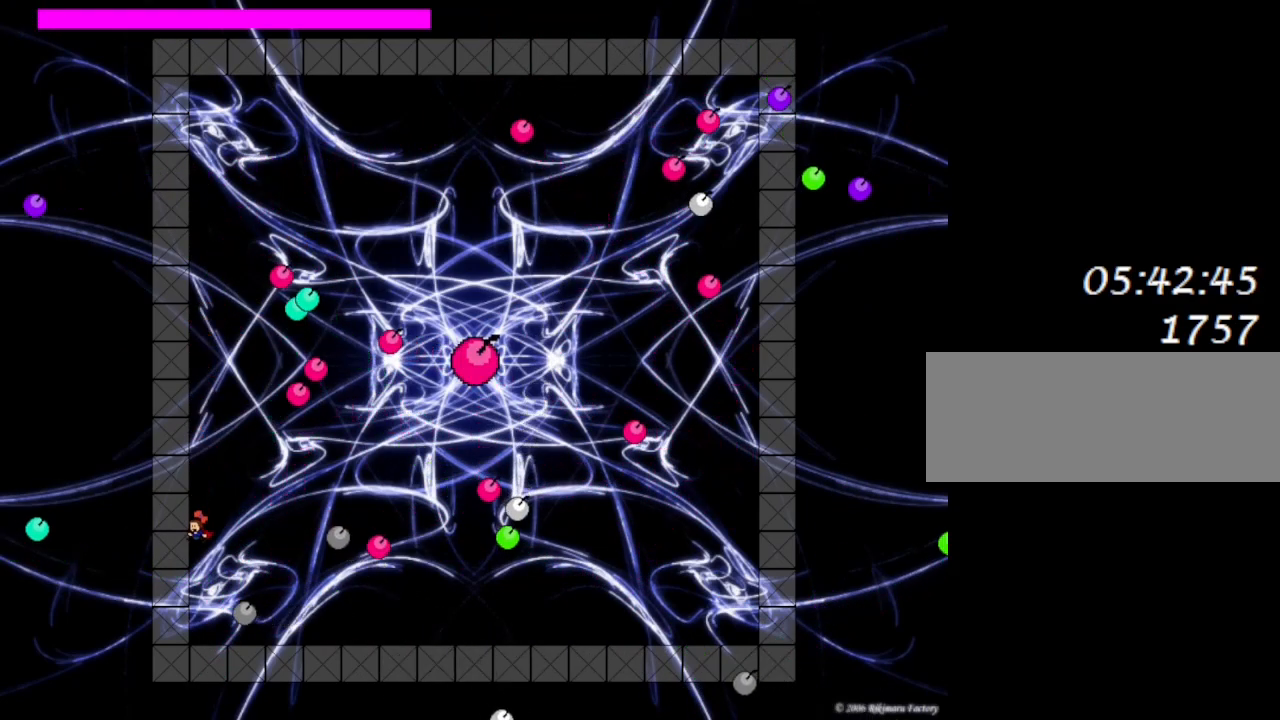
{"keys": [], "events": [[33, "lrotate", "up"], [217, "right", "down"], [367, "right", "up"], [433, "lrotate", "down"], [450, "lrotate", "up"]]}
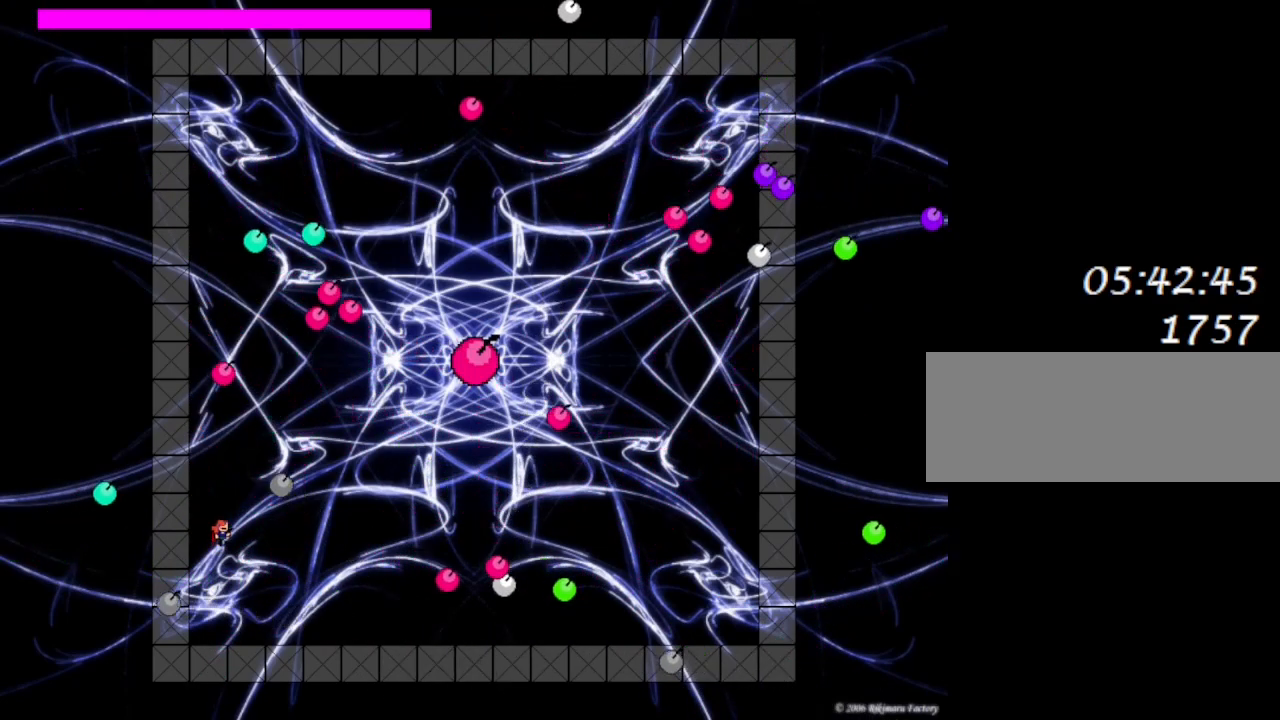
{"keys": [], "events": [[333, "lrotate", "down"], [383, "lrotate", "up"]]}
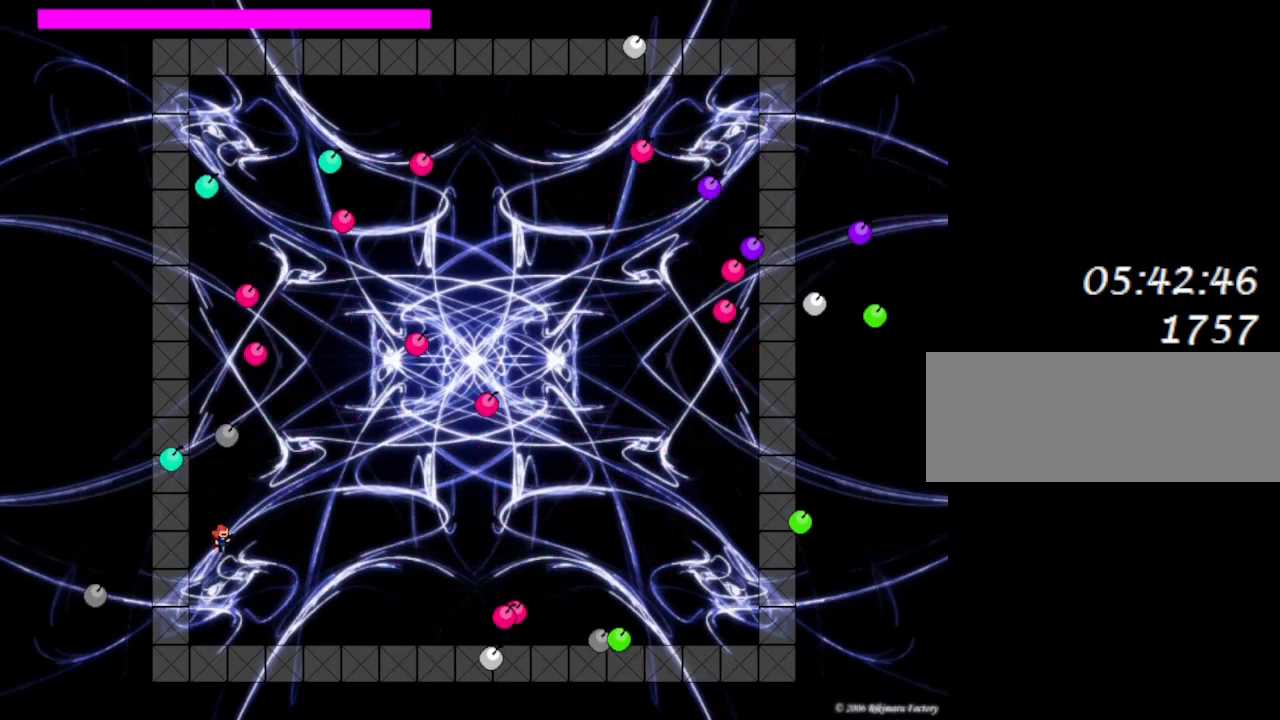
{"keys": [], "events": [[233, "lrotate", "down"], [317, "lrotate", "up"]]}
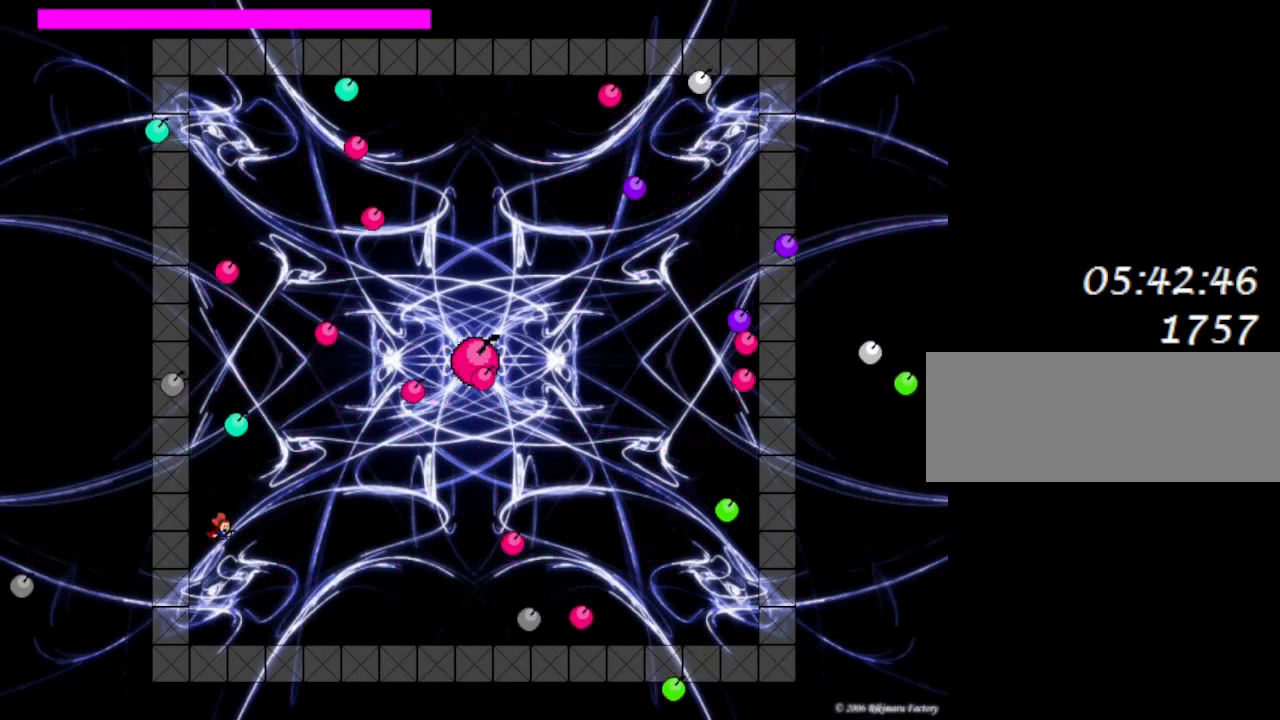
{"keys": ["right"], "events": [[50, "right", "down"], [83, "lrotate", "down"], [150, "lrotate", "up"], [233, "right", "up"], [400, "right", "down"], [433, "lrotate", "down"], [500, "lrotate", "up"]]}
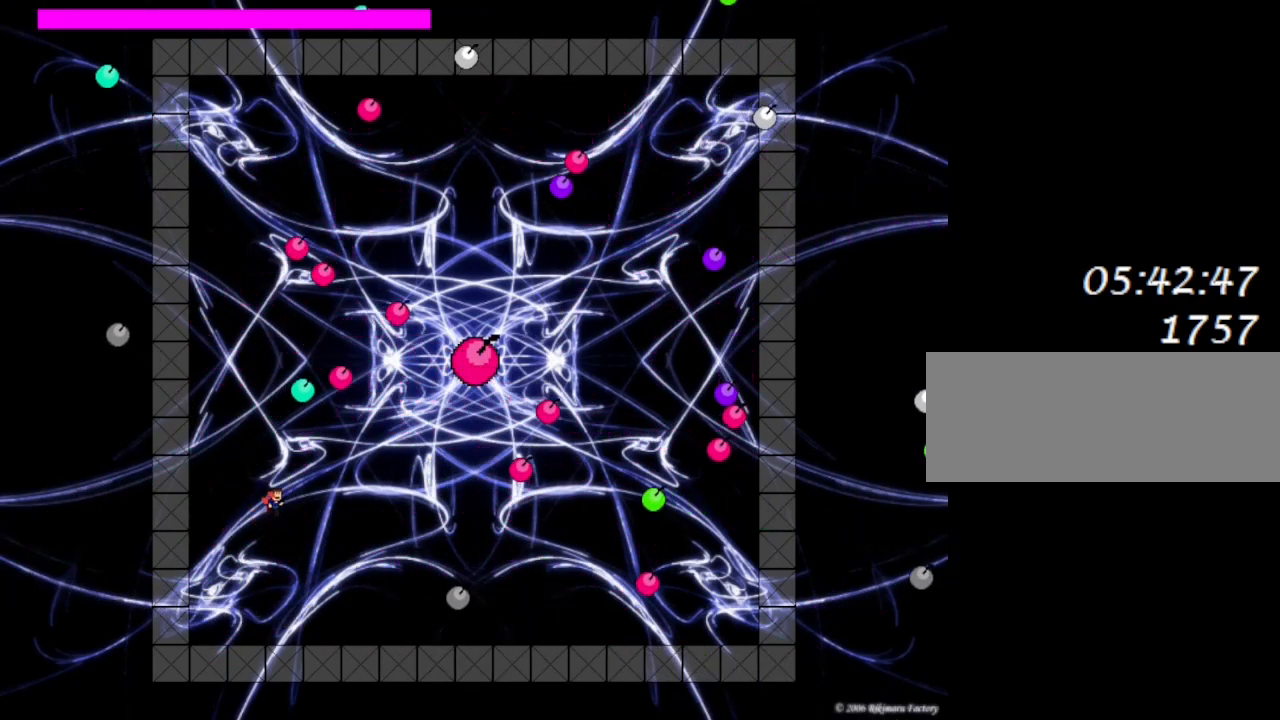
{"keys": [], "events": [[50, "right", "up"], [200, "right", "down"], [250, "lrotate", "down"], [333, "lrotate", "up"], [367, "right", "up"]]}
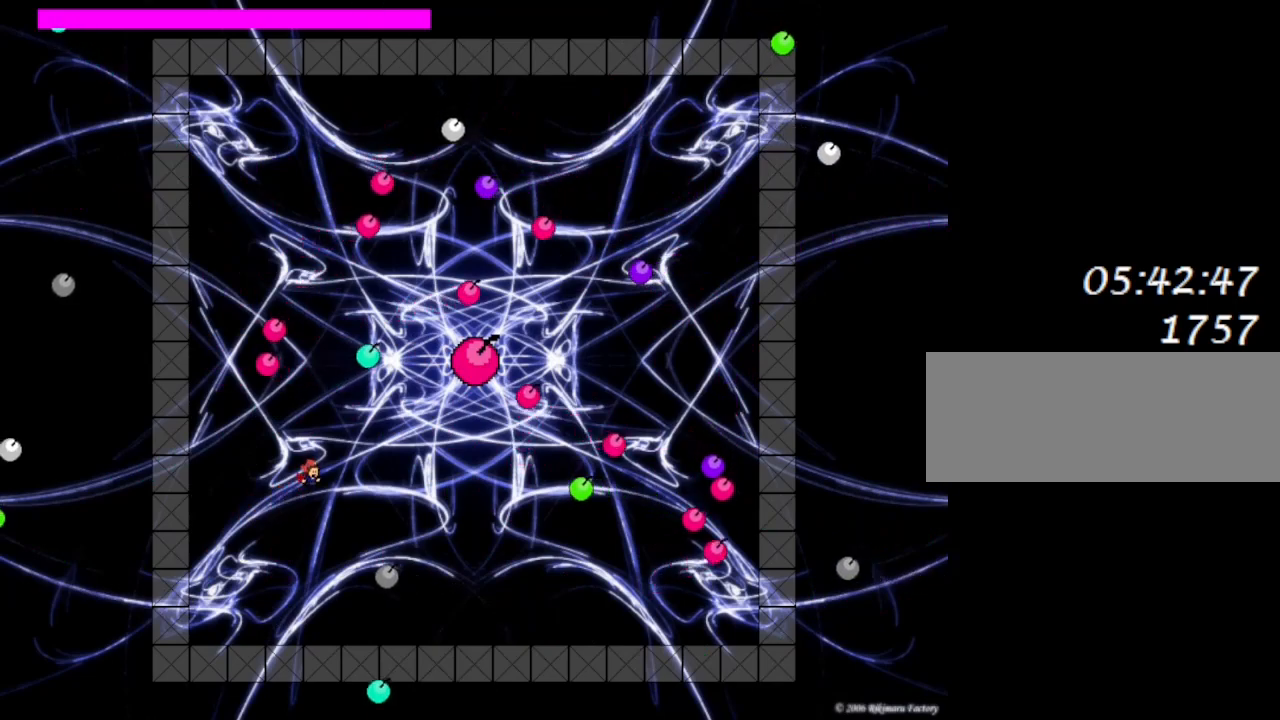
{"keys": ["lrotate"], "events": [[33, "lrotate", "down"], [83, "right", "down"], [167, "lrotate", "up"], [183, "right", "up"], [250, "lrotate", "down"], [367, "right", "down"], [383, "lrotate", "up"], [433, "right", "up"], [450, "lrotate", "down"]]}
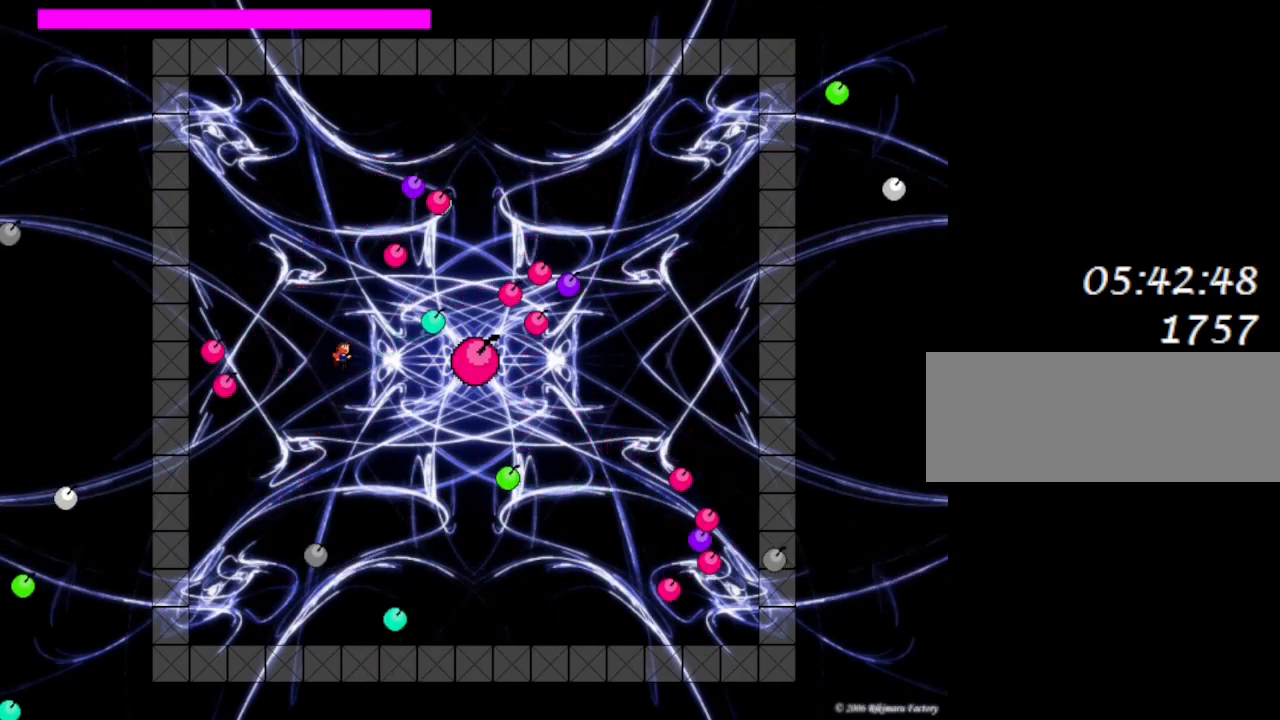
{"keys": ["left", "lrotate"], "events": [[67, "z", "down"], [83, "lrotate", "up"], [167, "z", "up"], [200, "left", "down"], [217, "lrotate", "down"], [383, "lrotate", "up"], [450, "lrotate", "down"]]}
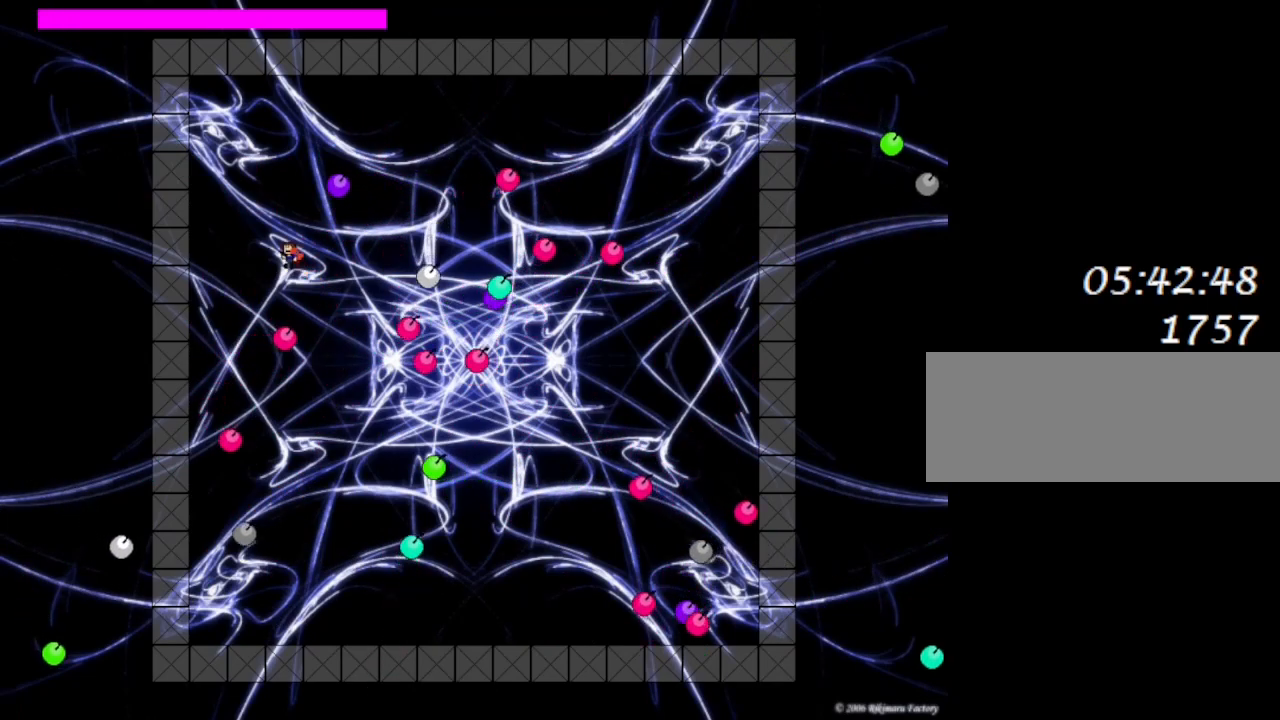
{"keys": ["right"], "events": [[17, "lrotate", "up"], [483, "right", "down"], [500, "left", "up"]]}
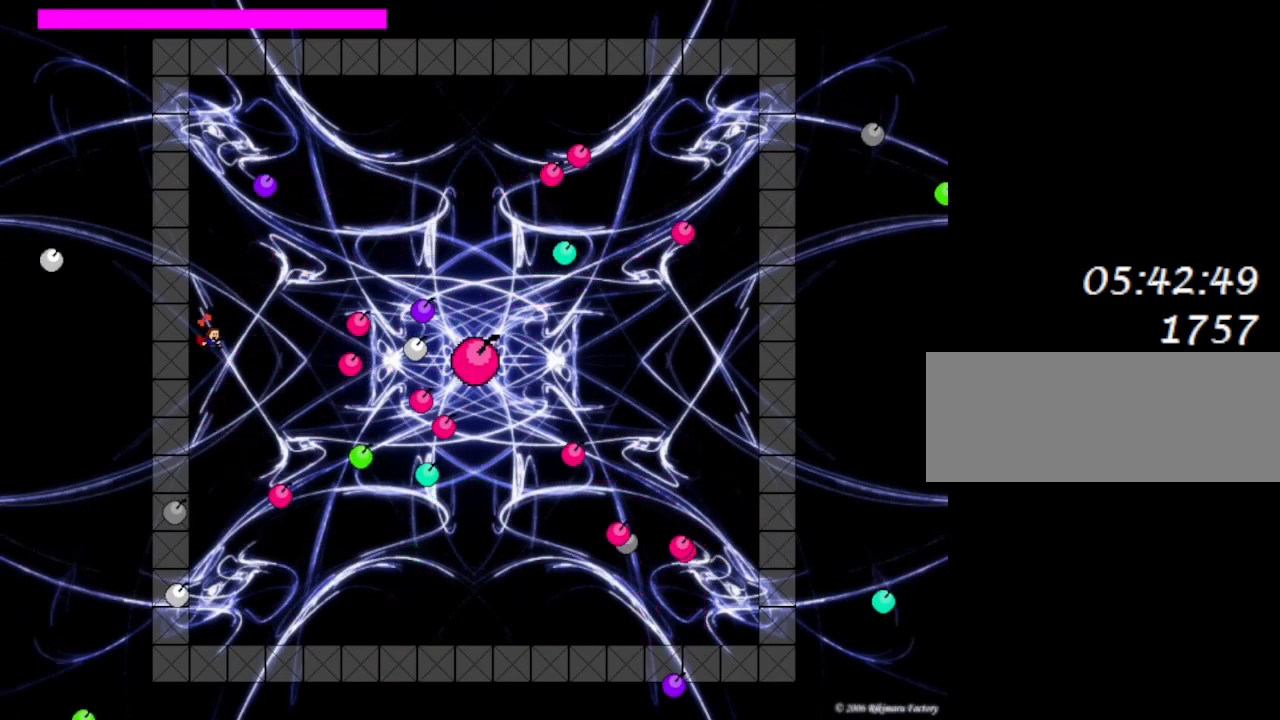
{"keys": ["right"], "events": [[33, "lrotate", "down"], [33, "z", "down"], [100, "right", "up"], [117, "lrotate", "up"], [133, "z", "up"], [217, "right", "down"], [283, "lrotate", "down"], [400, "lrotate", "up"]]}
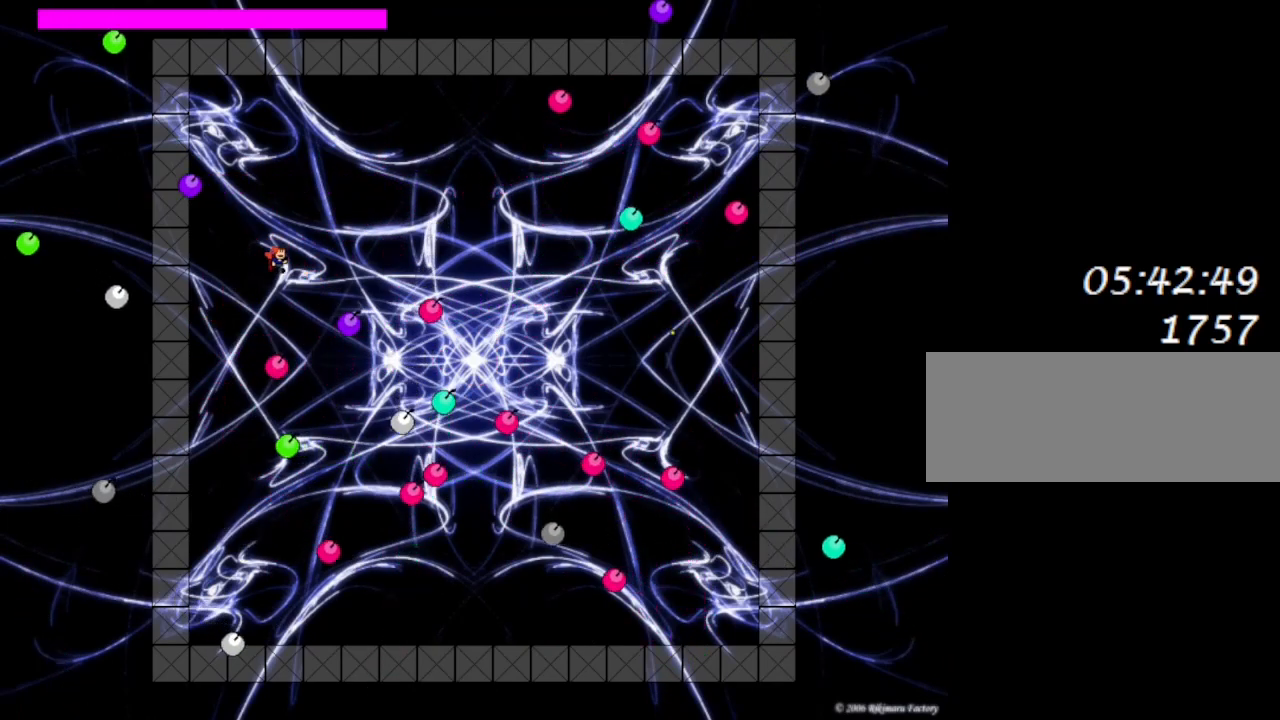
{"keys": [], "events": [[33, "lrotate", "down"], [100, "right", "up"], [150, "lrotate", "up"], [433, "lrotate", "down"], [500, "lrotate", "up"]]}
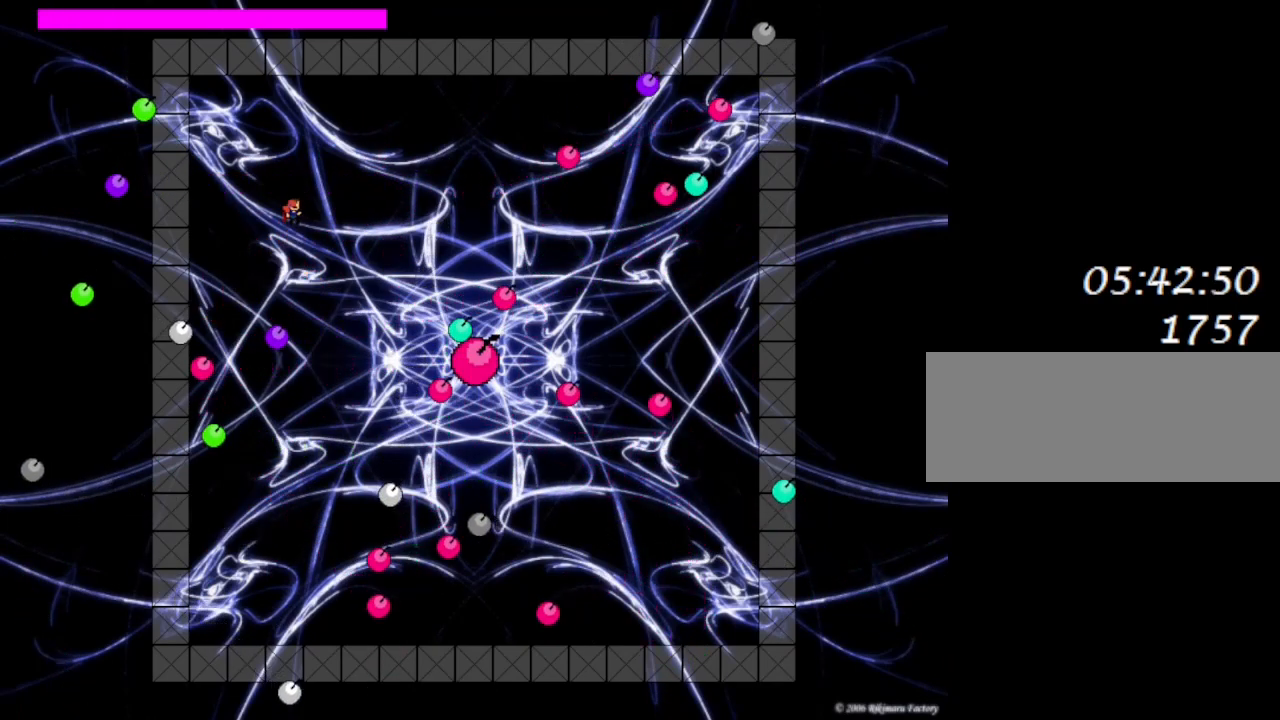
{"keys": ["right"], "events": [[167, "right", "down"], [267, "right", "up"], [350, "lrotate", "down"], [450, "right", "down"], [500, "lrotate", "up"]]}
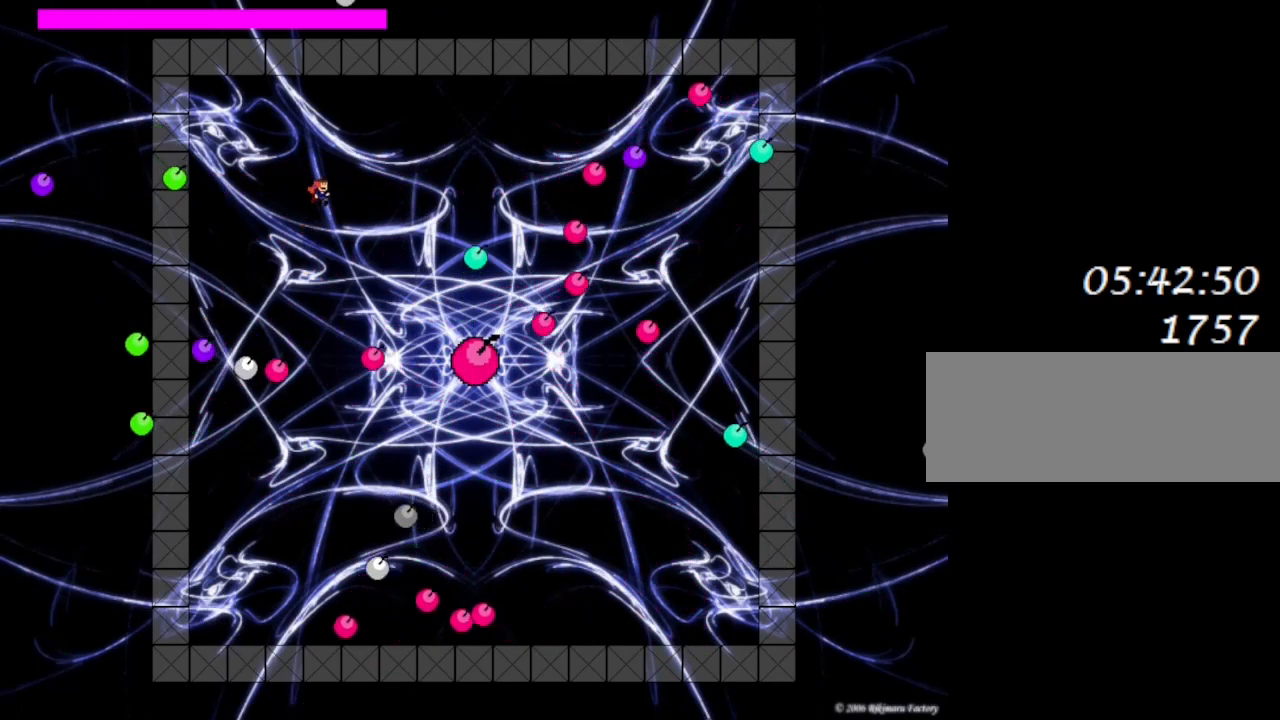
{"keys": [], "events": [[50, "right", "up"], [217, "lrotate", "down"], [333, "lrotate", "up"]]}
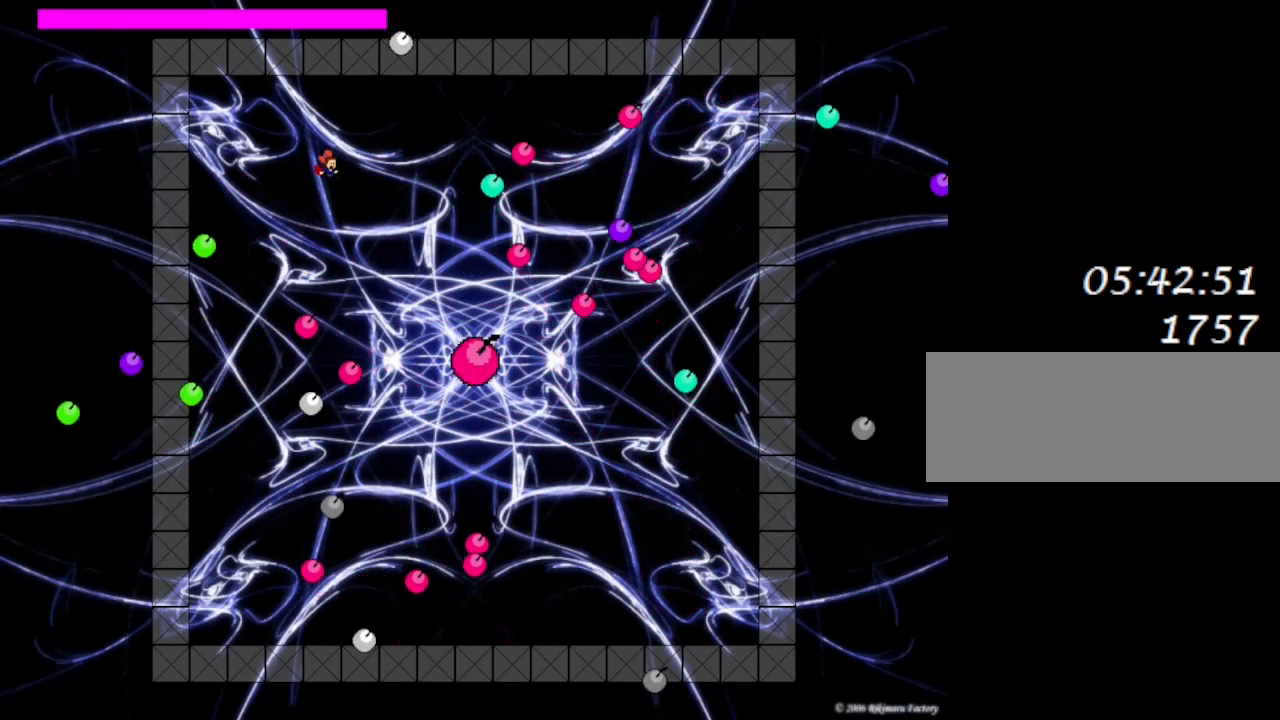
{"keys": [], "events": [[433, "right", "down"], [500, "right", "up"]]}